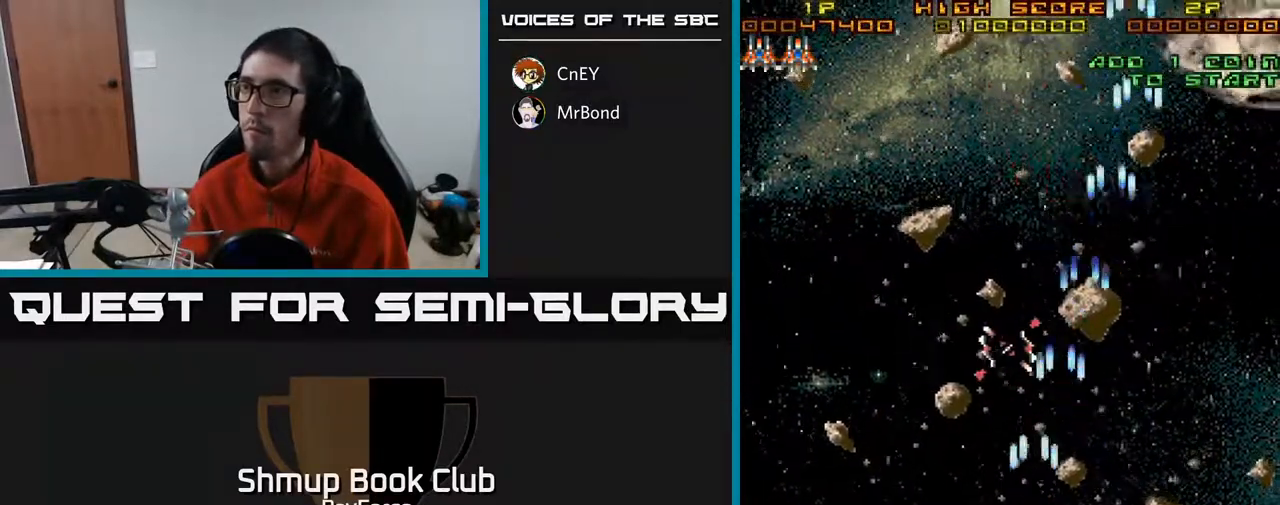
Gameplay with a controller (Xbox layout); each line is a JSON object with the inputs held at the frame after it. "events" lists button and stick changes between this image and that frame as [ms after this image, input, new state], when the widget could be followed in between. Not read: left_stick.
{"buttons": ["A", "DPAD_DOWN", "DPAD_LEFT"], "right_stick": "center", "events": [[433, "DPAD_DOWN", "down"]]}
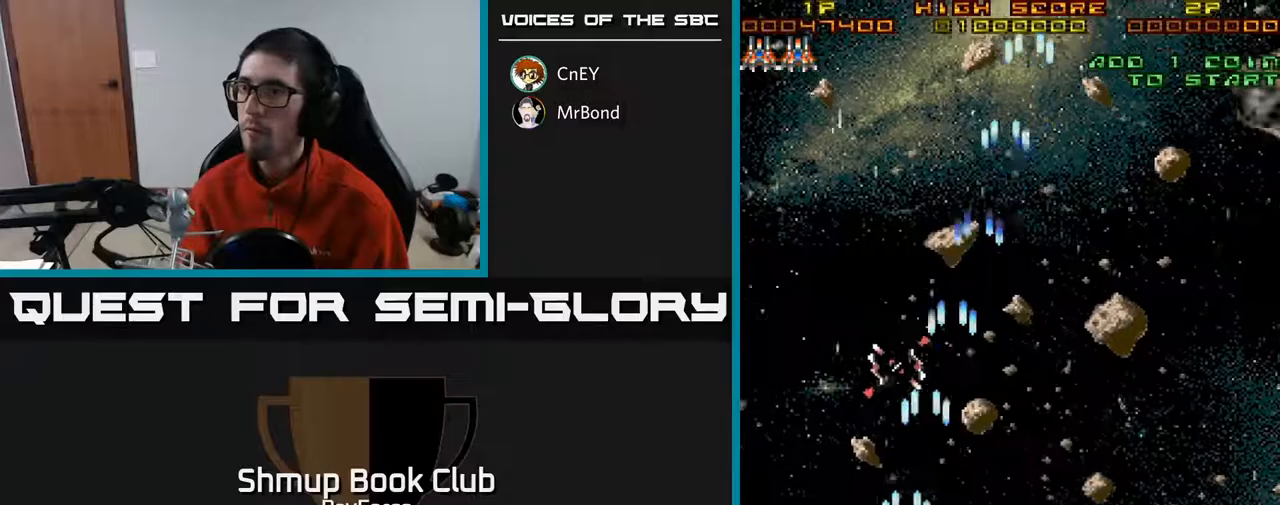
{"buttons": ["A", "DPAD_RIGHT"], "right_stick": "center", "events": [[117, "DPAD_DOWN", "up"], [267, "DPAD_LEFT", "up"], [283, "DPAD_DOWN", "down"], [300, "DPAD_RIGHT", "down"], [317, "DPAD_DOWN", "up"]]}
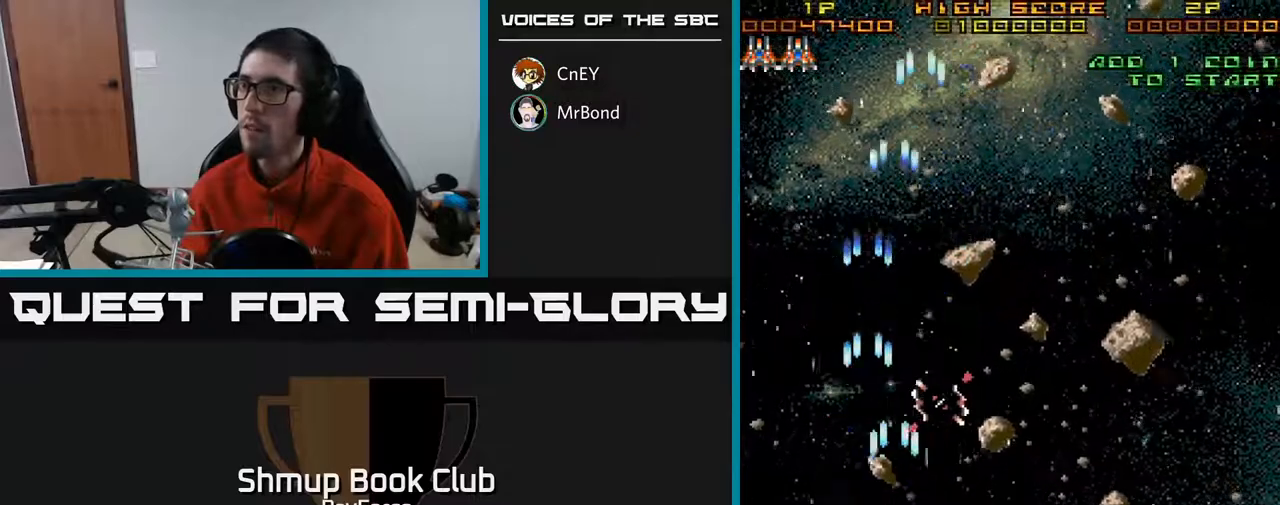
{"buttons": ["A", "DPAD_RIGHT"], "right_stick": "center", "events": []}
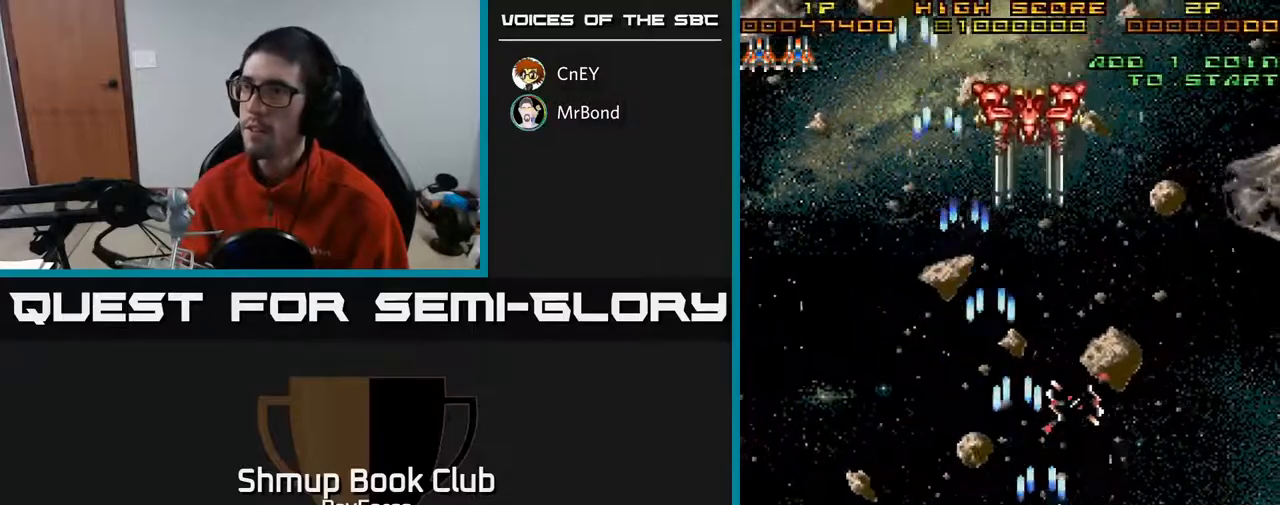
{"buttons": ["A", "DPAD_UP", "DPAD_LEFT"], "right_stick": "center", "events": [[200, "DPAD_UP", "down"], [250, "DPAD_RIGHT", "up"], [300, "DPAD_LEFT", "down"]]}
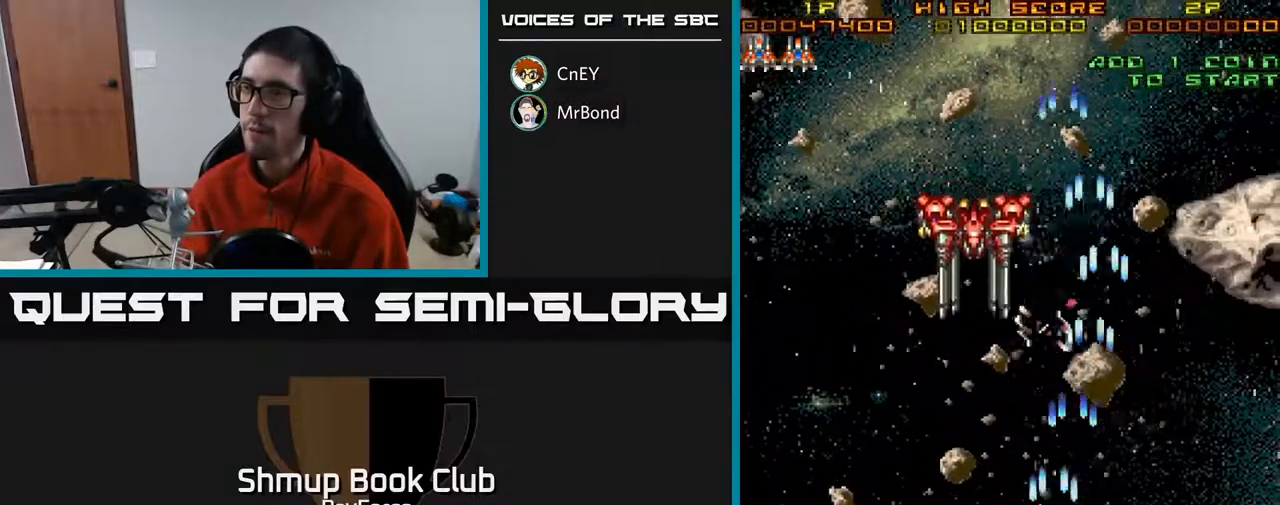
{"buttons": ["A", "DPAD_DOWN"], "right_stick": "center", "events": [[217, "DPAD_LEFT", "up"], [400, "DPAD_UP", "up"], [433, "DPAD_DOWN", "down"]]}
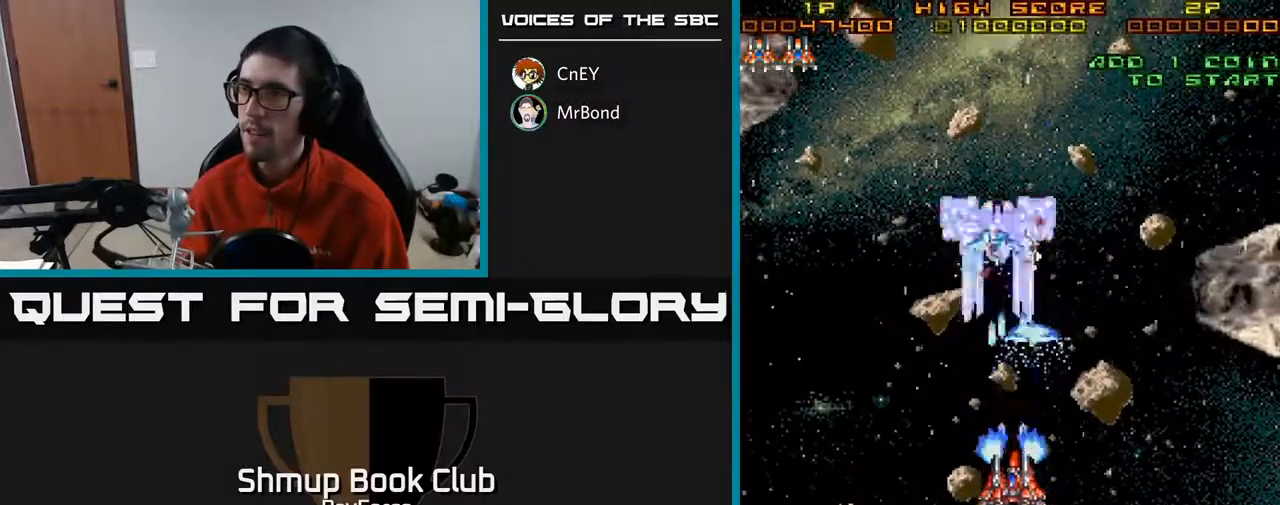
{"buttons": ["A", "DPAD_RIGHT"], "right_stick": "center", "events": [[117, "DPAD_RIGHT", "down"], [417, "DPAD_DOWN", "up"]]}
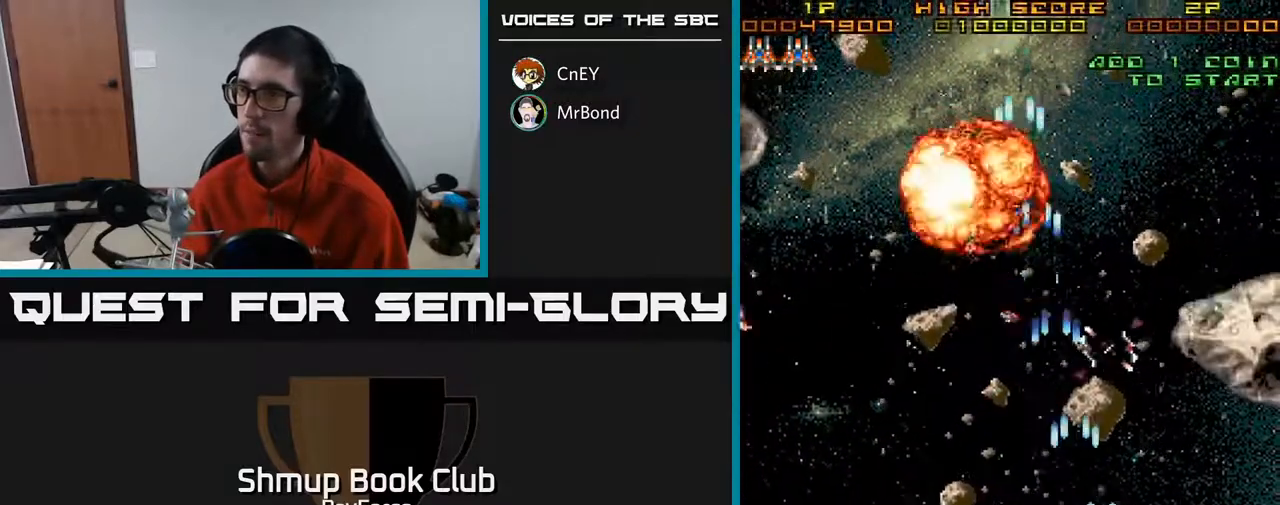
{"buttons": ["A", "DPAD_LEFT"], "right_stick": "center", "events": [[483, "DPAD_RIGHT", "up"], [500, "DPAD_LEFT", "down"]]}
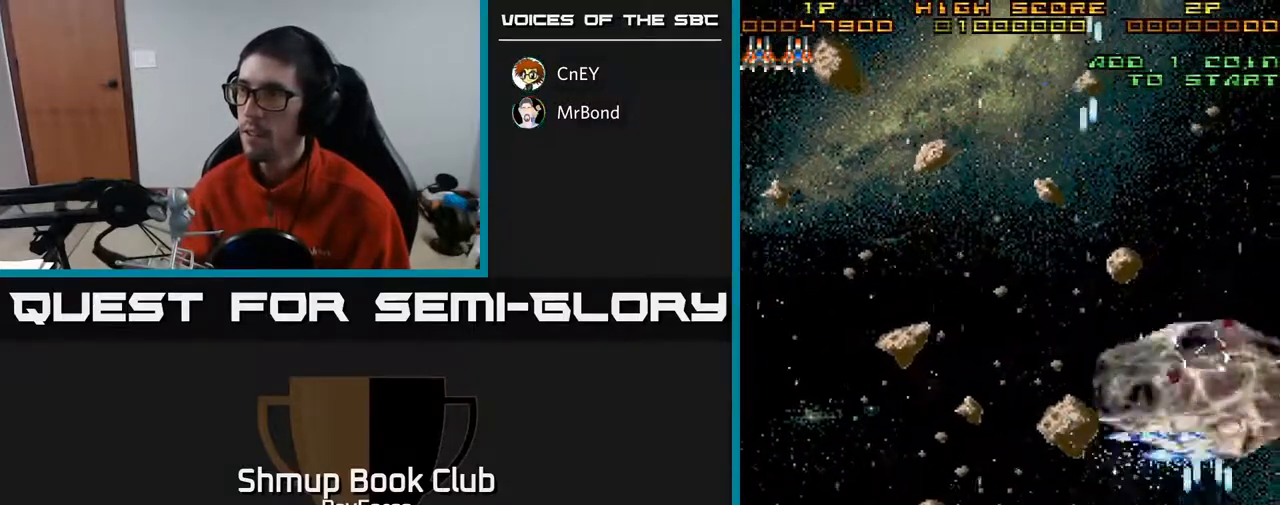
{"buttons": ["A", "DPAD_LEFT"], "right_stick": "center", "events": [[150, "DPAD_UP", "down"], [383, "DPAD_UP", "up"]]}
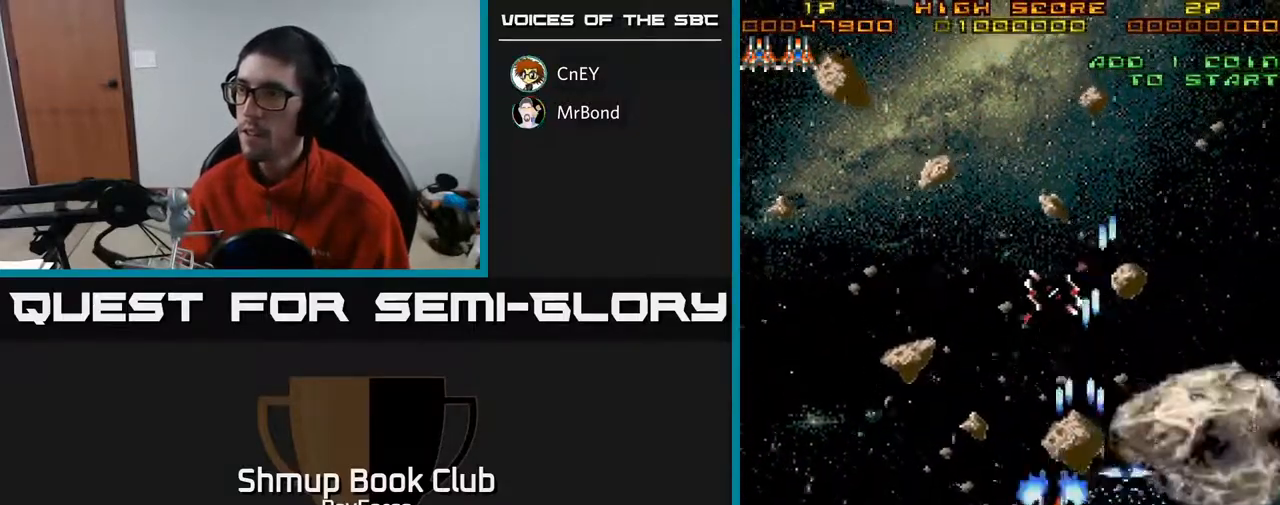
{"buttons": ["A", "DPAD_RIGHT"], "right_stick": "center", "events": [[150, "DPAD_DOWN", "down"], [150, "DPAD_LEFT", "up"], [167, "DPAD_RIGHT", "down"], [467, "DPAD_DOWN", "up"]]}
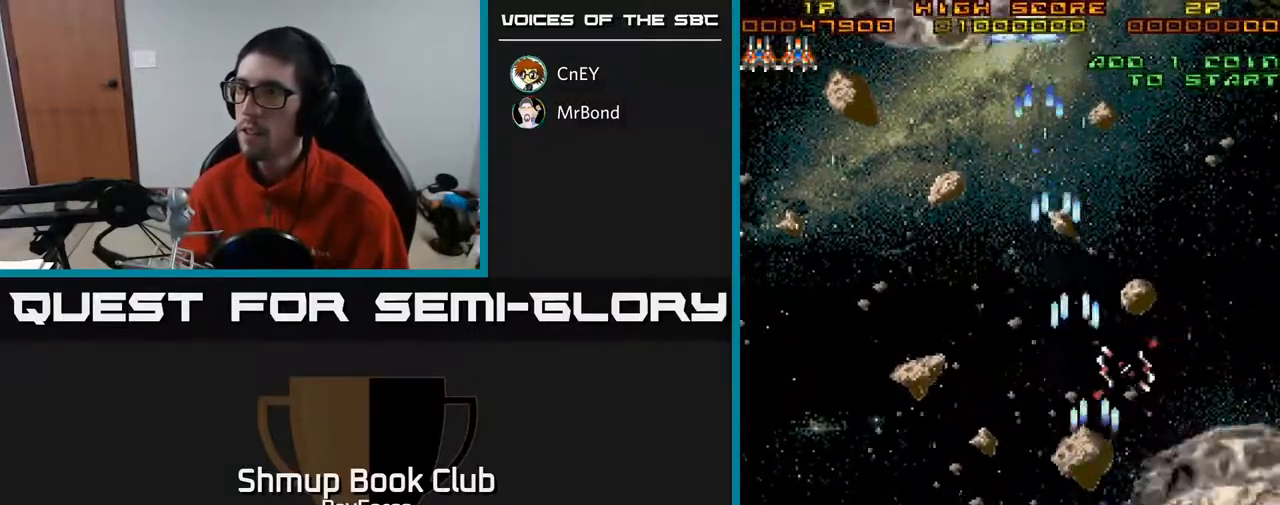
{"buttons": ["A", "DPAD_LEFT"], "right_stick": "center", "events": [[83, "DPAD_DOWN", "down"], [233, "DPAD_DOWN", "up"], [233, "DPAD_RIGHT", "up"], [250, "DPAD_LEFT", "down"]]}
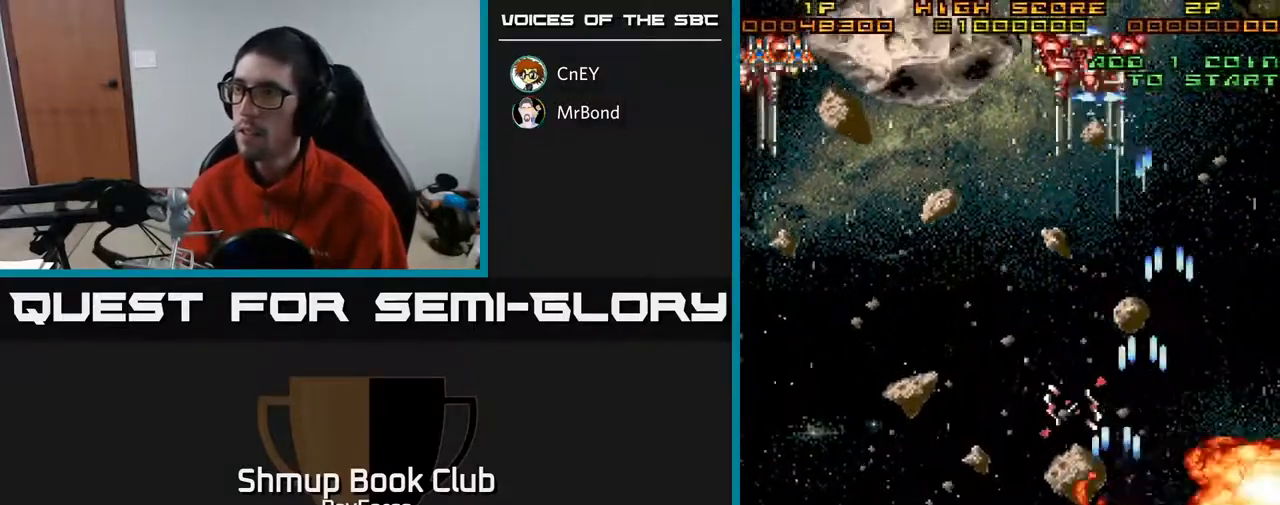
{"buttons": ["A", "DPAD_UP", "DPAD_RIGHT"], "right_stick": "center", "events": [[217, "DPAD_UP", "down"], [267, "DPAD_LEFT", "up"], [317, "DPAD_LEFT", "down"], [417, "DPAD_LEFT", "up"], [433, "DPAD_RIGHT", "down"]]}
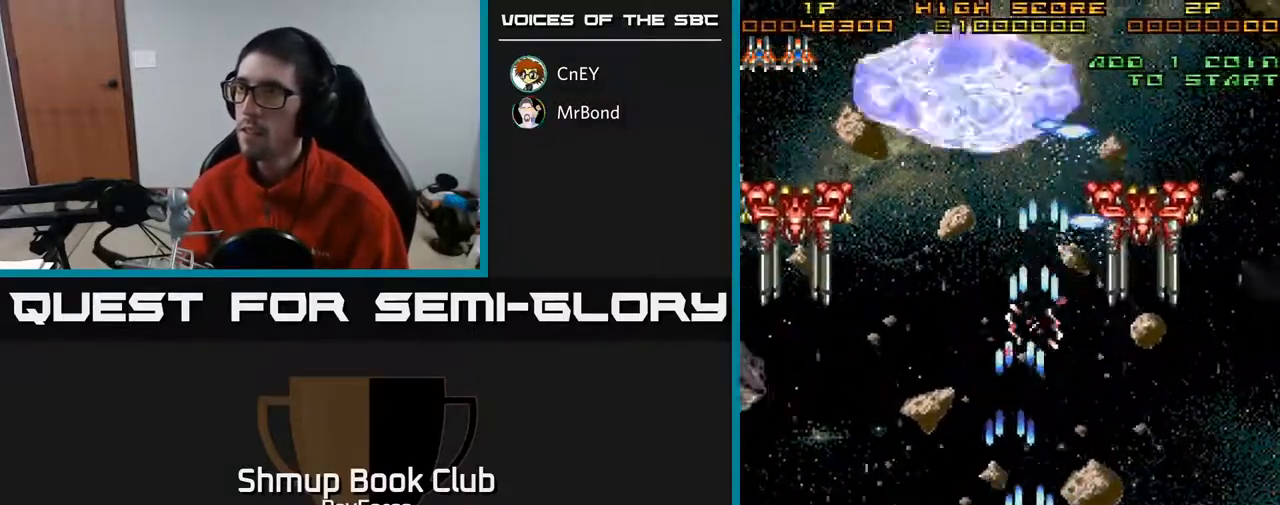
{"buttons": ["A", "DPAD_DOWN", "DPAD_RIGHT"], "right_stick": "center", "events": [[17, "DPAD_RIGHT", "up"], [150, "DPAD_LEFT", "down"], [267, "DPAD_LEFT", "up"], [317, "DPAD_RIGHT", "down"], [333, "DPAD_UP", "up"], [367, "DPAD_DOWN", "down"]]}
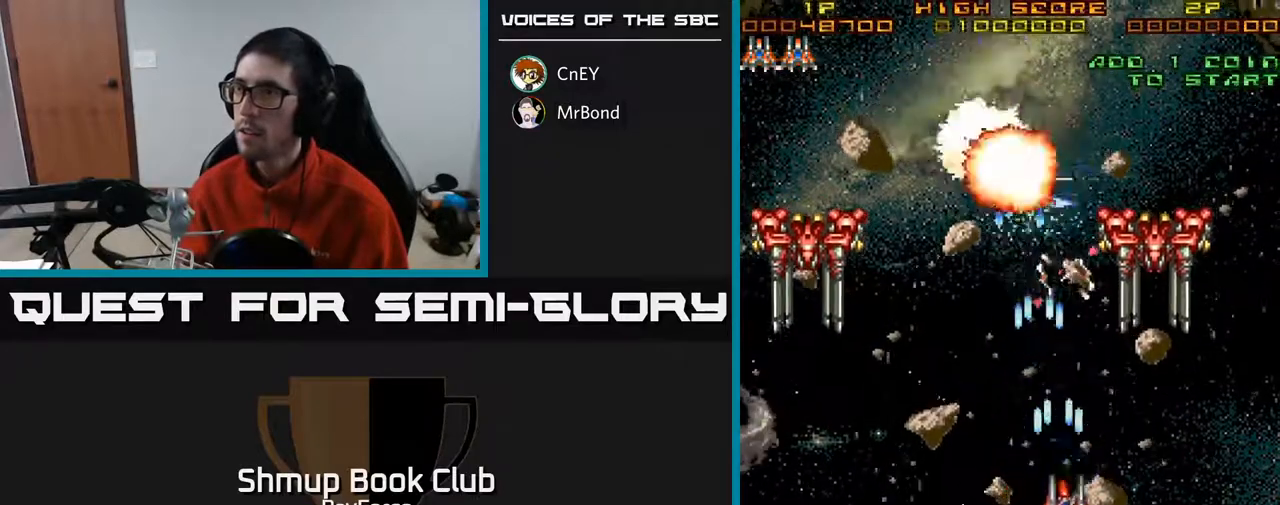
{"buttons": ["A", "DPAD_DOWN"], "right_stick": "center", "events": [[17, "DPAD_DOWN", "up"], [133, "DPAD_DOWN", "down"], [317, "DPAD_RIGHT", "up"]]}
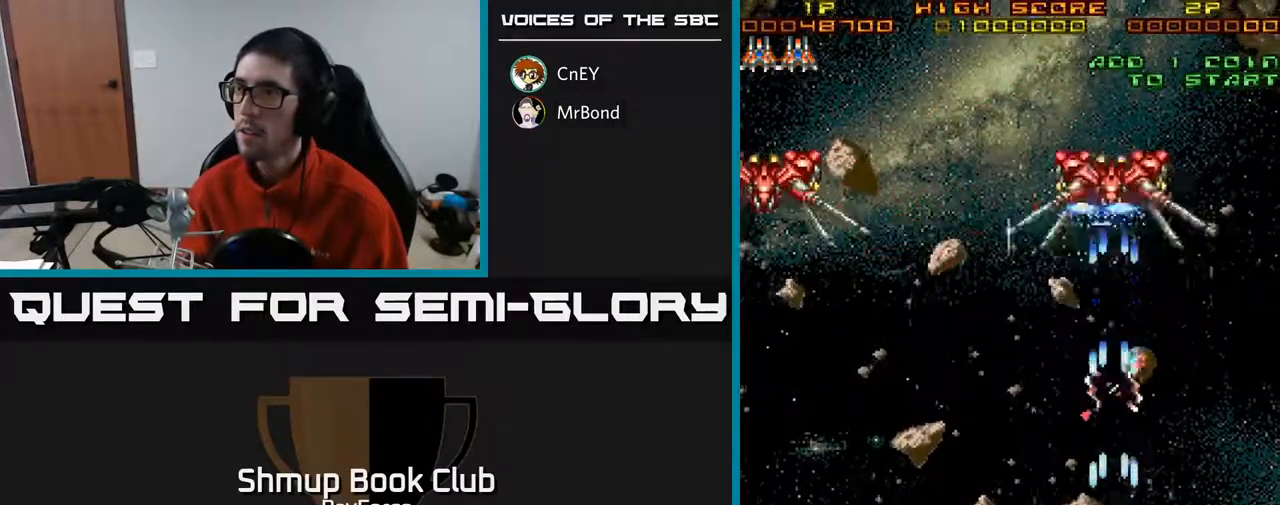
{"buttons": ["A", "DPAD_LEFT"], "right_stick": "center", "events": [[117, "DPAD_DOWN", "up"], [433, "DPAD_LEFT", "down"]]}
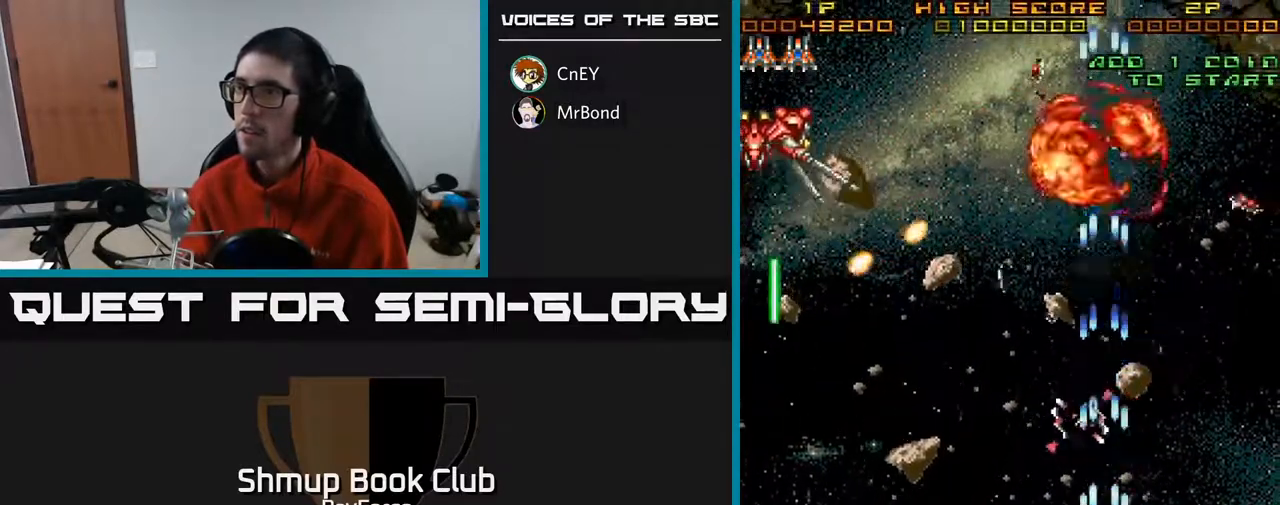
{"buttons": ["A", "DPAD_UP", "DPAD_LEFT"], "right_stick": "center", "events": [[383, "DPAD_UP", "down"]]}
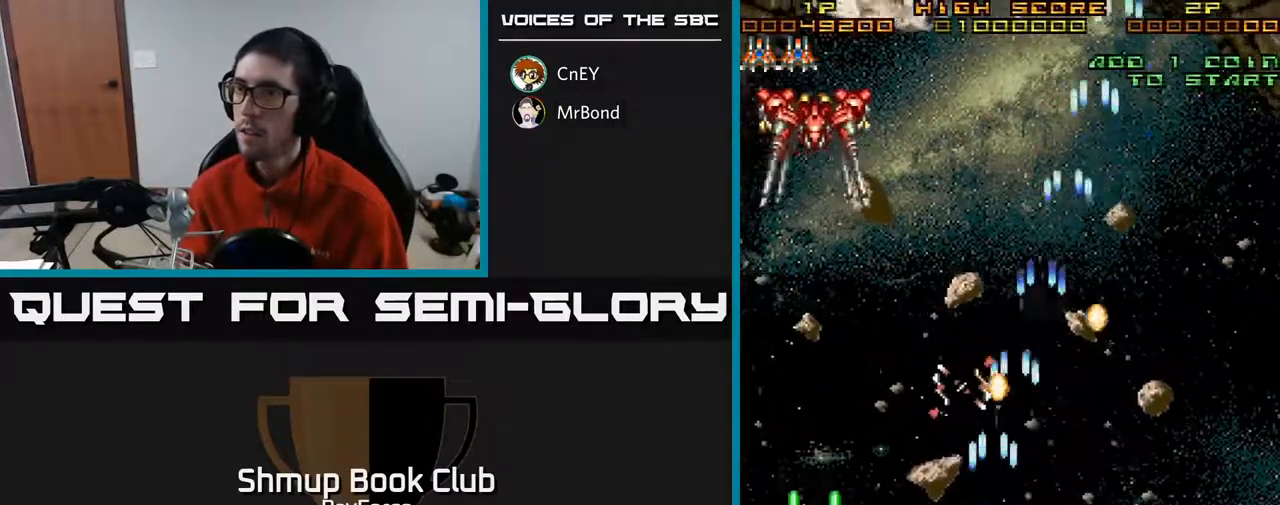
{"buttons": ["A", "DPAD_UP", "DPAD_LEFT"], "right_stick": "center", "events": [[117, "DPAD_LEFT", "up"], [267, "DPAD_LEFT", "down"]]}
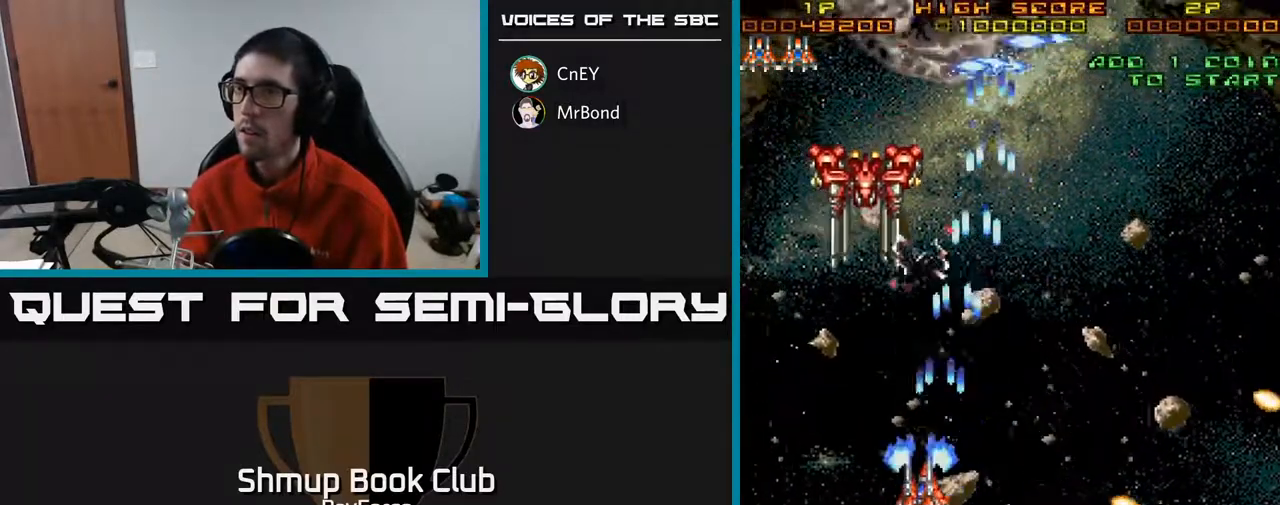
{"buttons": ["A", "DPAD_DOWN"], "right_stick": "center", "events": [[50, "DPAD_LEFT", "up"], [183, "DPAD_UP", "up"], [350, "DPAD_LEFT", "down"], [367, "DPAD_DOWN", "down"], [417, "DPAD_LEFT", "up"]]}
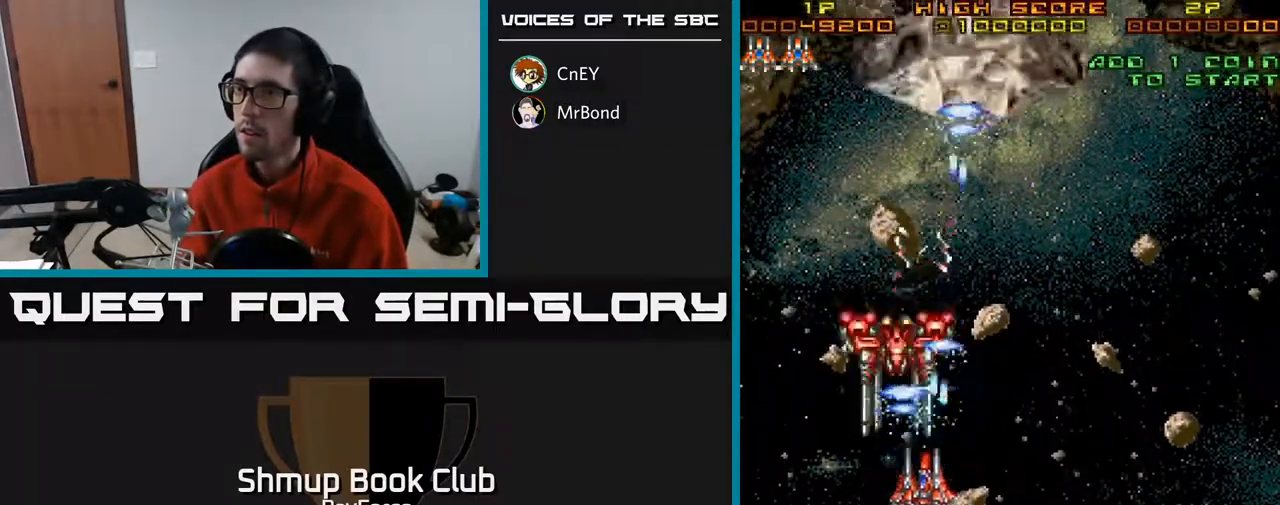
{"buttons": ["A", "DPAD_DOWN"], "right_stick": "center", "events": []}
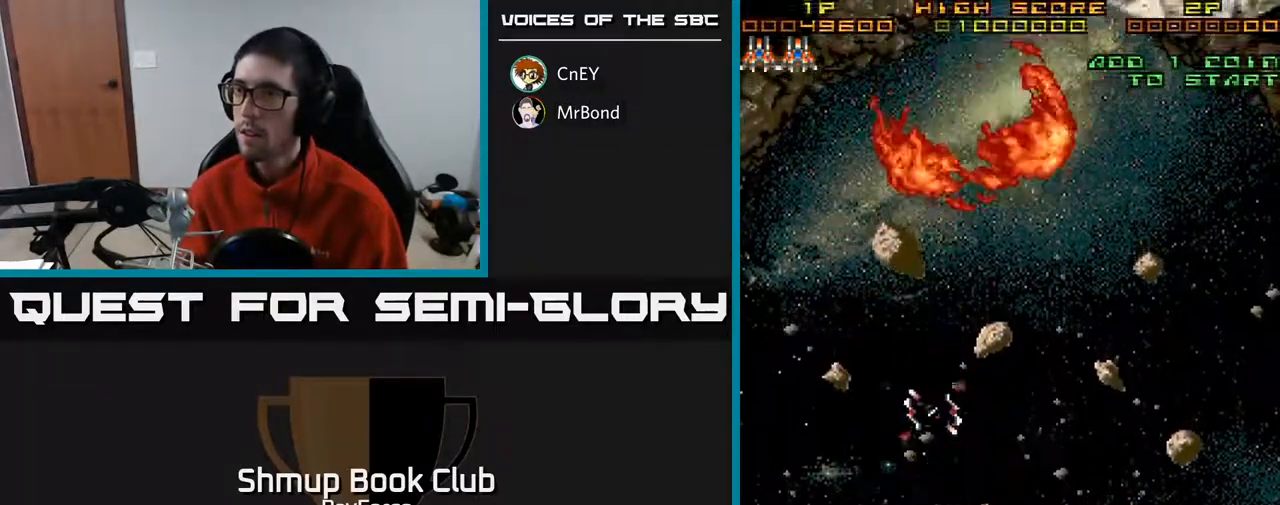
{"buttons": ["A", "DPAD_RIGHT"], "right_stick": "center", "events": [[283, "DPAD_RIGHT", "down"], [450, "DPAD_DOWN", "up"]]}
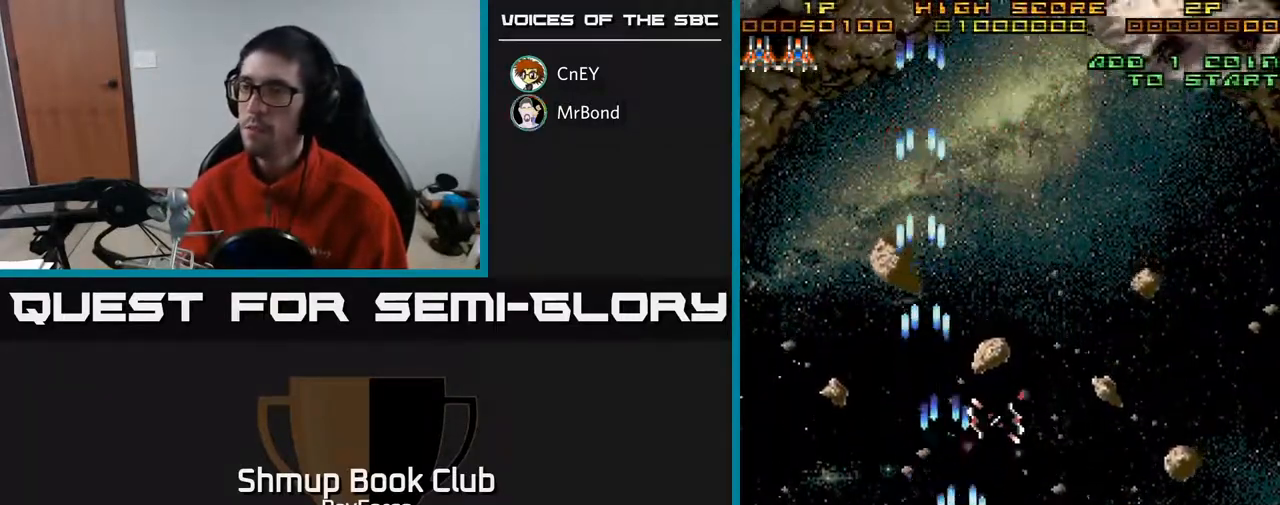
{"buttons": ["A", "DPAD_UP", "DPAD_RIGHT"], "right_stick": "center", "events": [[483, "DPAD_UP", "down"]]}
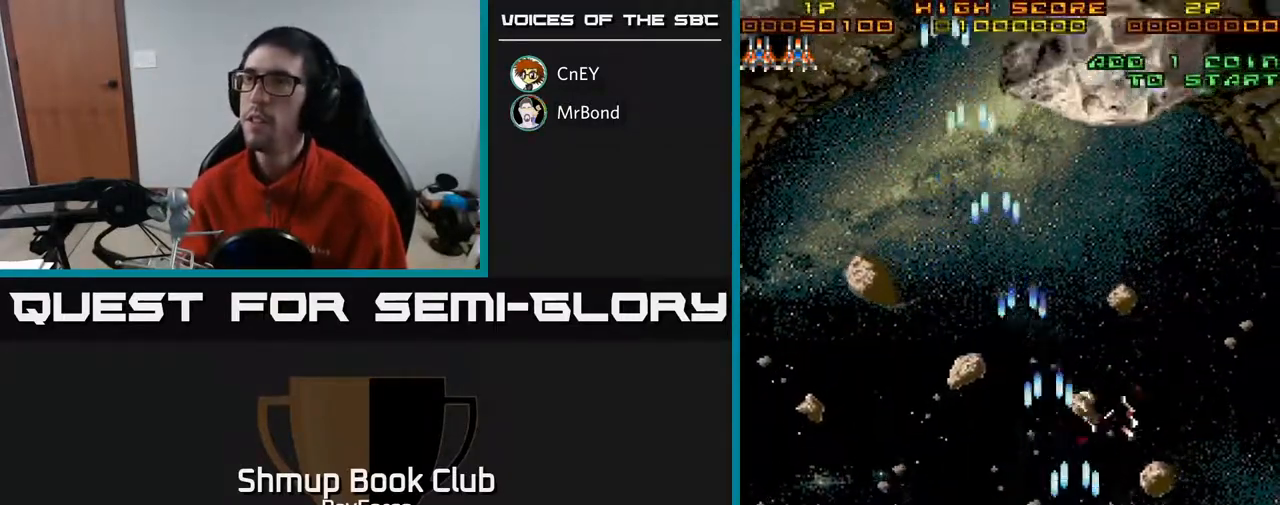
{"buttons": ["A", "DPAD_UP"], "right_stick": "center", "events": [[33, "DPAD_RIGHT", "up"]]}
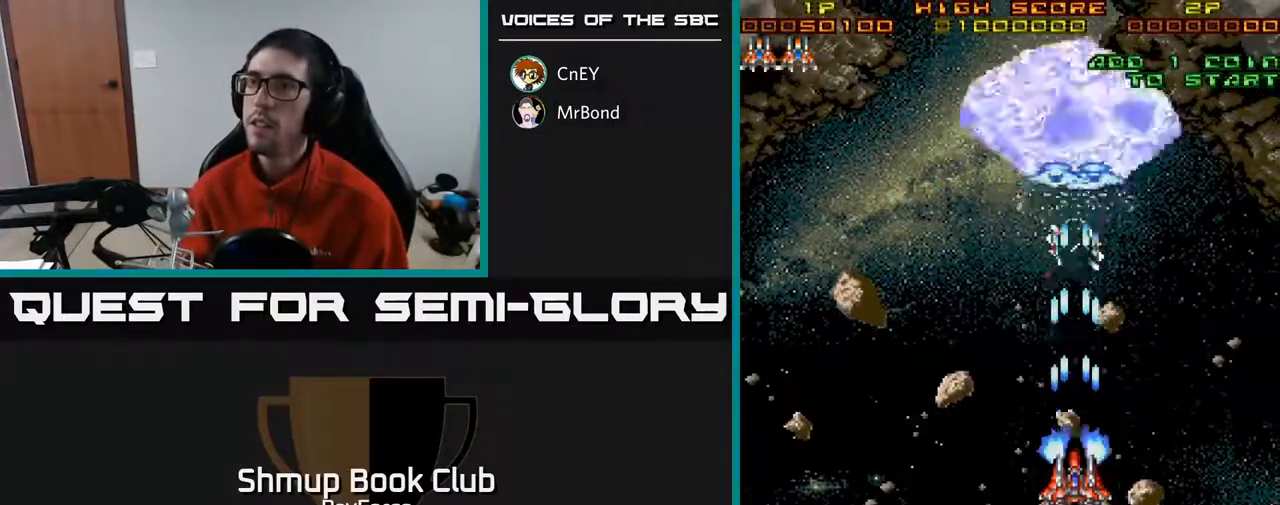
{"buttons": ["A", "DPAD_DOWN", "DPAD_LEFT"], "right_stick": "center", "events": [[233, "DPAD_LEFT", "down"], [317, "DPAD_UP", "up"], [417, "DPAD_DOWN", "down"]]}
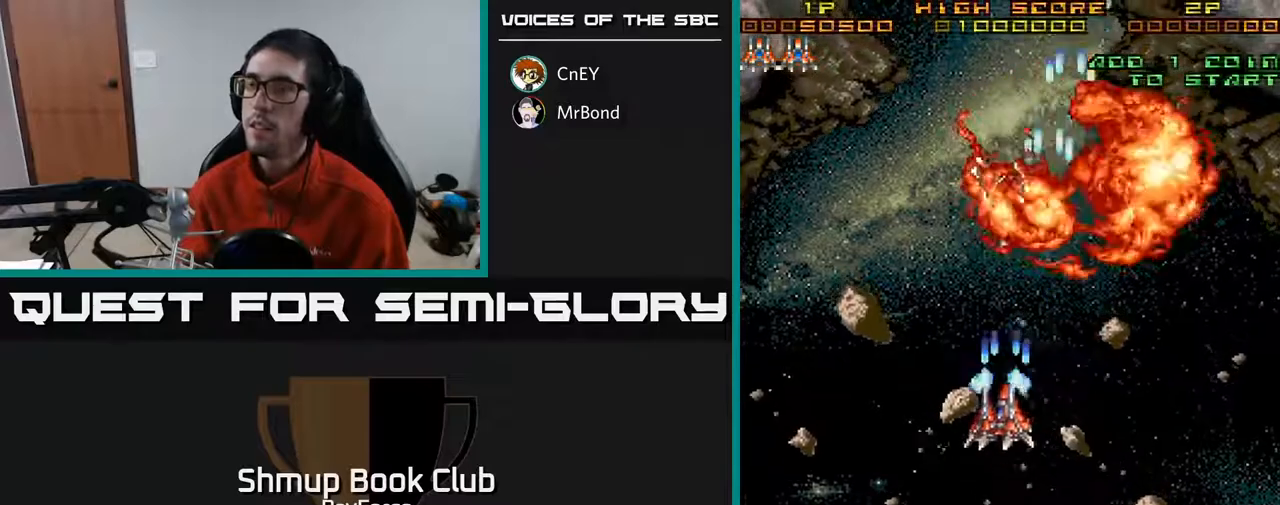
{"buttons": ["A", "DPAD_LEFT"], "right_stick": "center", "events": [[217, "DPAD_DOWN", "up"]]}
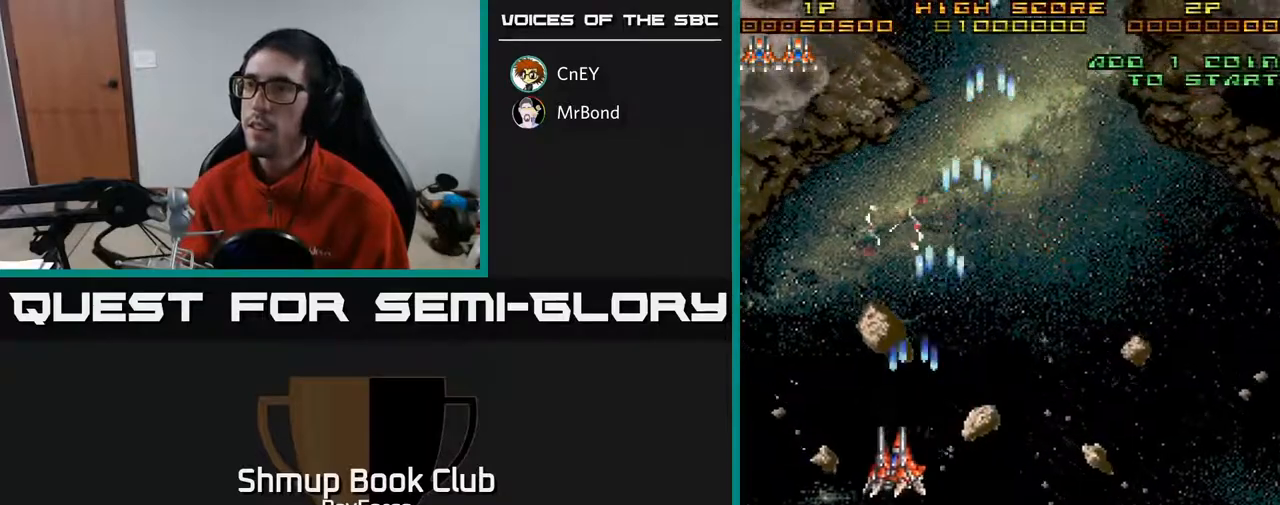
{"buttons": ["A", "DPAD_UP", "DPAD_LEFT"], "right_stick": "center", "events": [[333, "DPAD_UP", "down"]]}
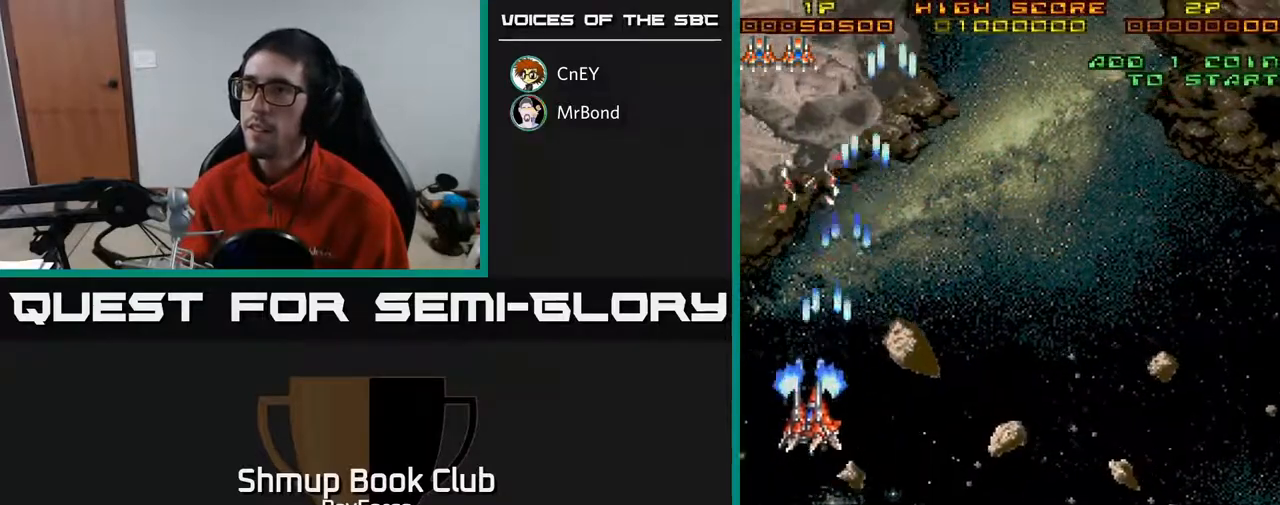
{"buttons": ["A", "DPAD_UP", "DPAD_LEFT"], "right_stick": "center", "events": [[67, "DPAD_LEFT", "up"], [233, "DPAD_RIGHT", "down"], [317, "DPAD_RIGHT", "up"], [483, "DPAD_LEFT", "down"]]}
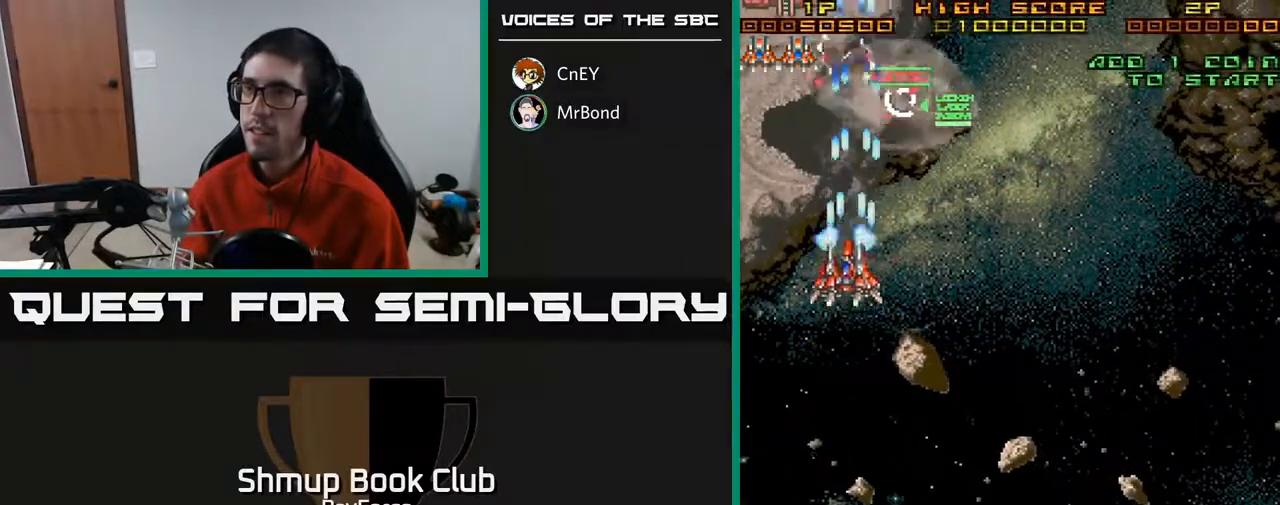
{"buttons": ["A", "DPAD_RIGHT"], "right_stick": "center", "events": [[83, "DPAD_LEFT", "up"], [167, "DPAD_LEFT", "down"], [350, "DPAD_LEFT", "up"], [367, "DPAD_UP", "up"], [383, "DPAD_RIGHT", "down"]]}
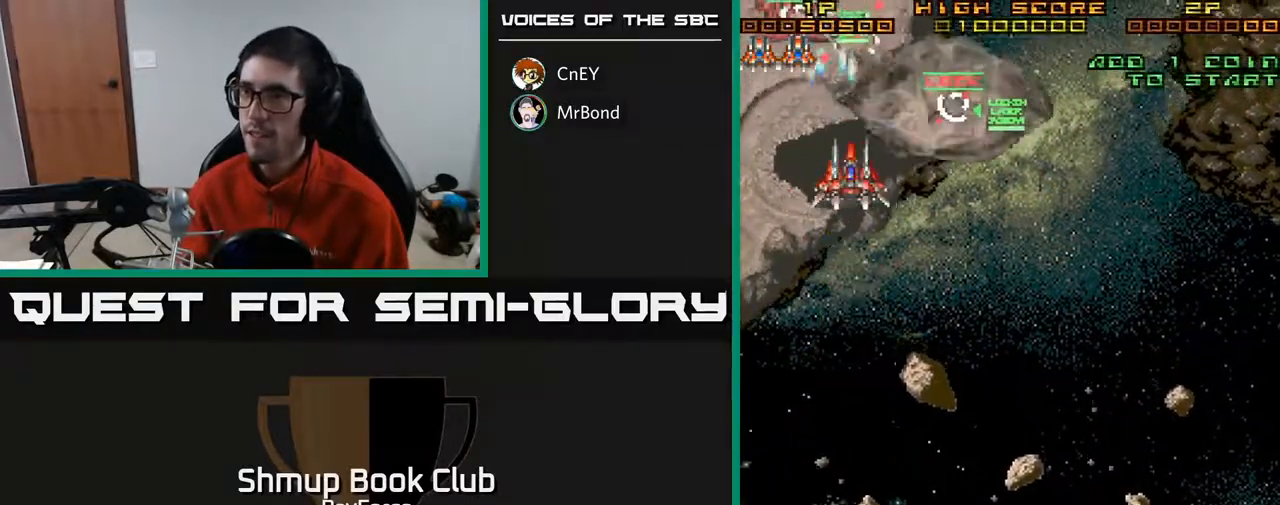
{"buttons": ["A", "DPAD_DOWN", "DPAD_RIGHT"], "right_stick": "center", "events": [[100, "DPAD_DOWN", "down"], [150, "DPAD_RIGHT", "up"], [217, "X", "down"], [300, "DPAD_RIGHT", "down"], [367, "X", "up"]]}
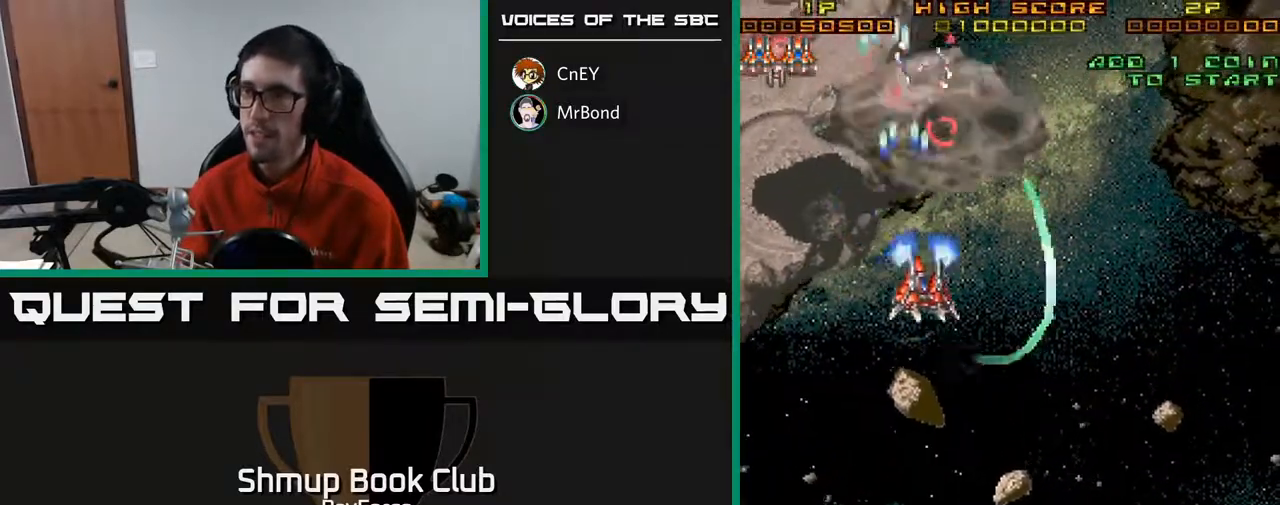
{"buttons": ["A", "DPAD_LEFT"], "right_stick": "center", "events": [[283, "DPAD_RIGHT", "up"], [317, "DPAD_LEFT", "down"], [383, "DPAD_DOWN", "up"]]}
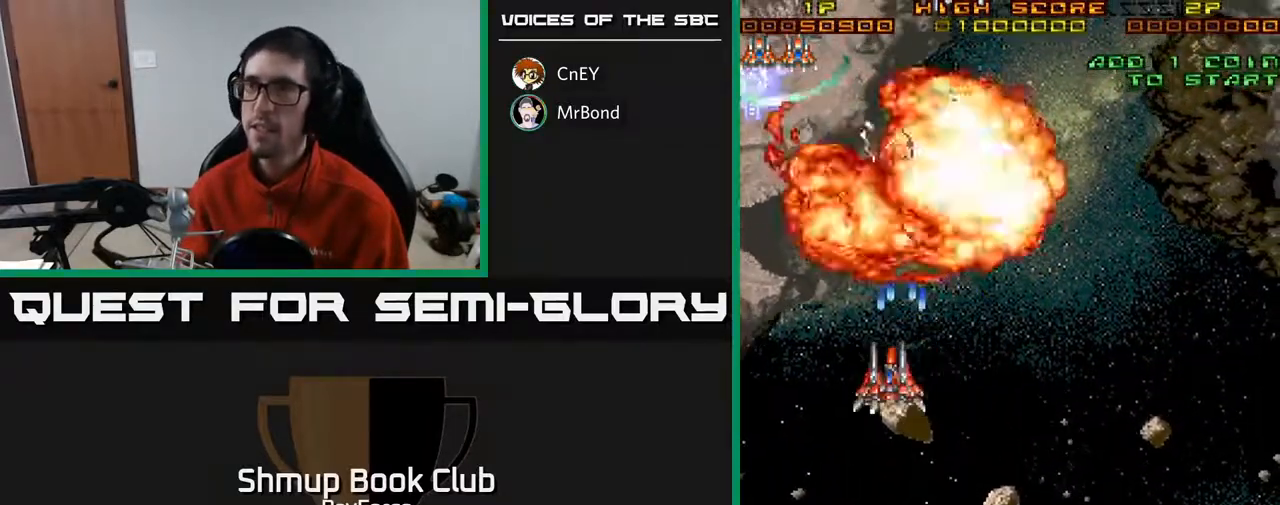
{"buttons": ["A", "DPAD_UP"], "right_stick": "center", "events": [[250, "DPAD_UP", "down"], [483, "DPAD_LEFT", "up"]]}
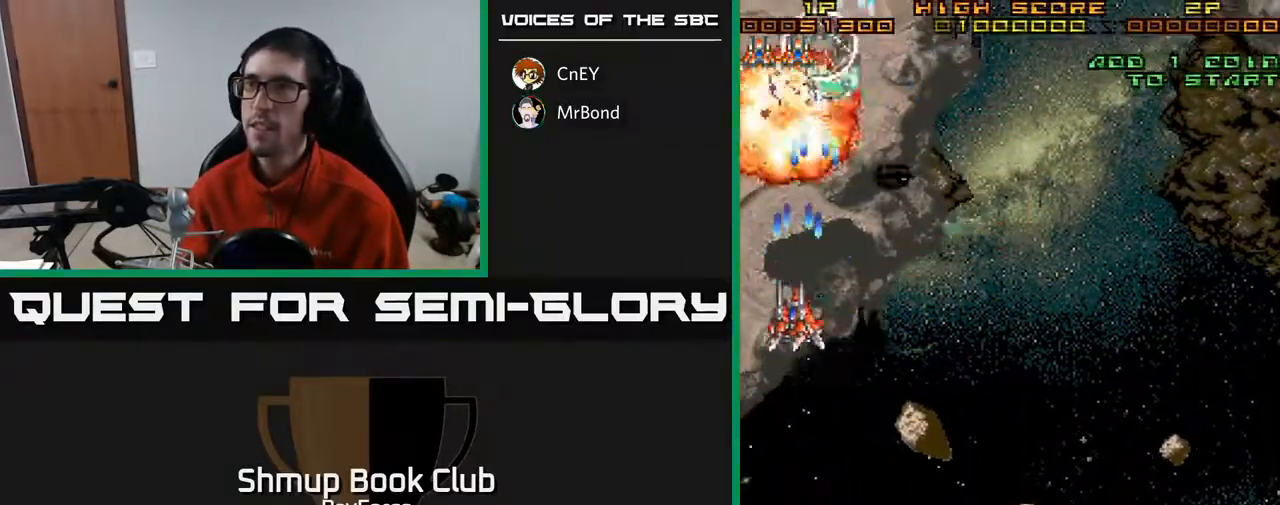
{"buttons": ["A", "DPAD_RIGHT"], "right_stick": "center", "events": [[33, "DPAD_RIGHT", "down"], [433, "DPAD_UP", "up"]]}